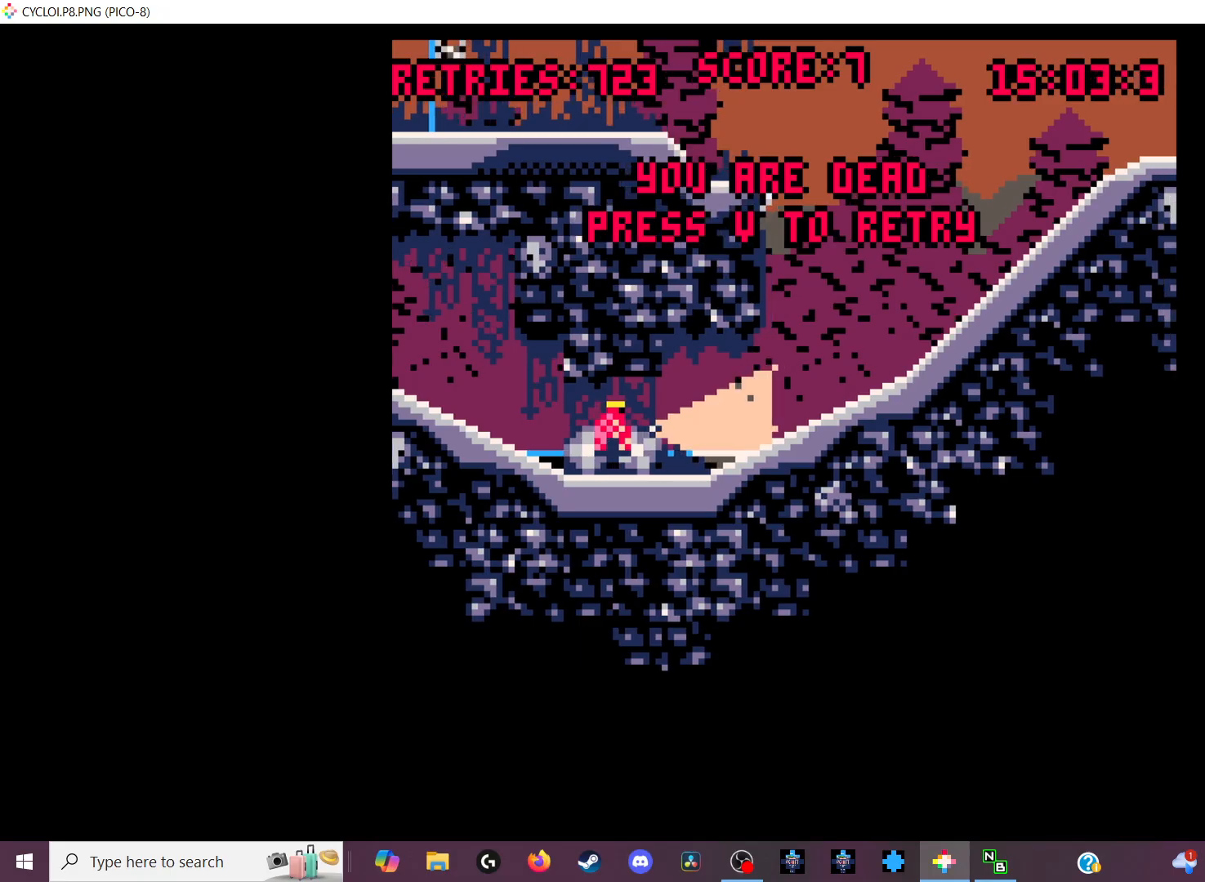
Gameplay with keyboard; each line is a JSON object with the keys held at the frame after it. "events" lists presses ("down") and releases ("up") of "down", "left", "right", "up", "x" and "z" between this image and that frame as [ms after this image, input, new state], when the widget could be followed in between. No other keys are recorded. Mouse input is not recorded.
{"keys": [], "events": [[367, "x", "down"], [467, "x", "up"]]}
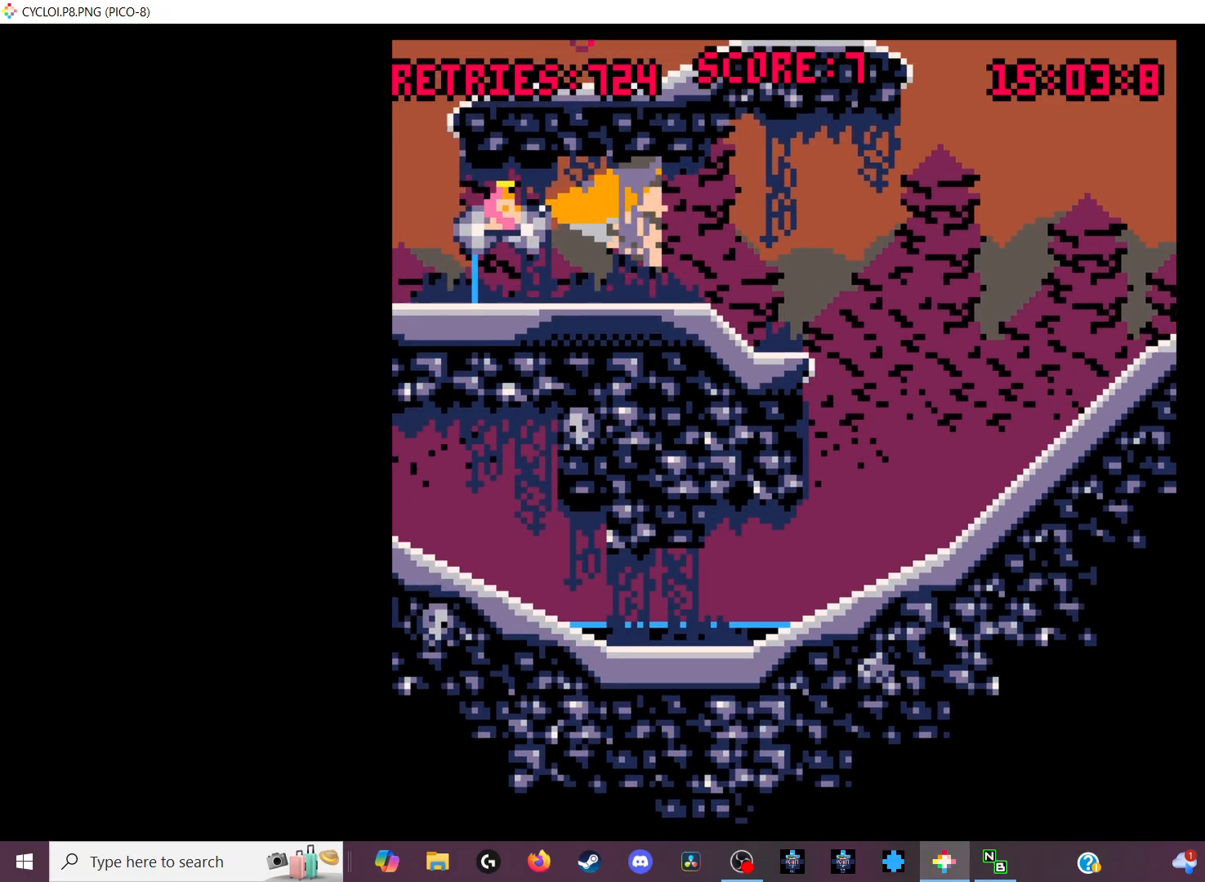
{"keys": [], "events": []}
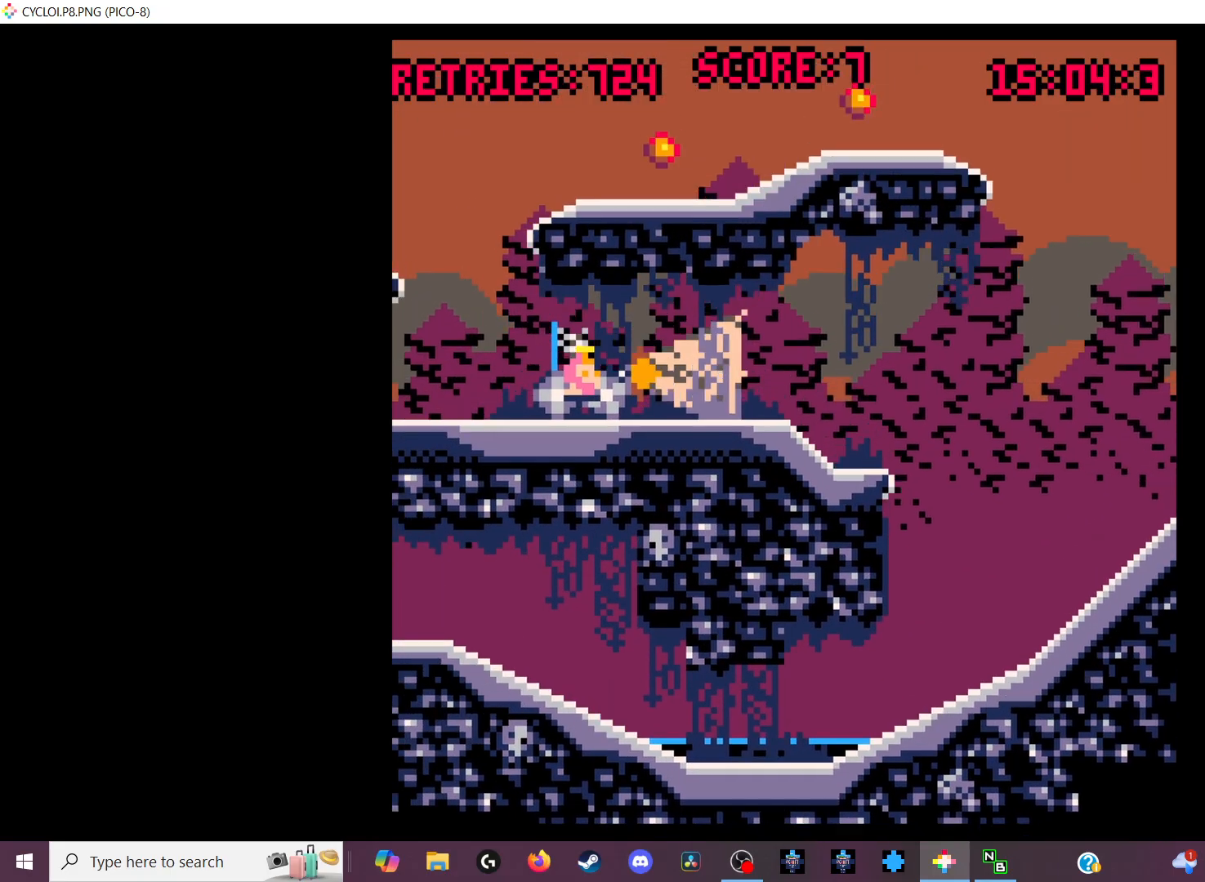
{"keys": [], "events": []}
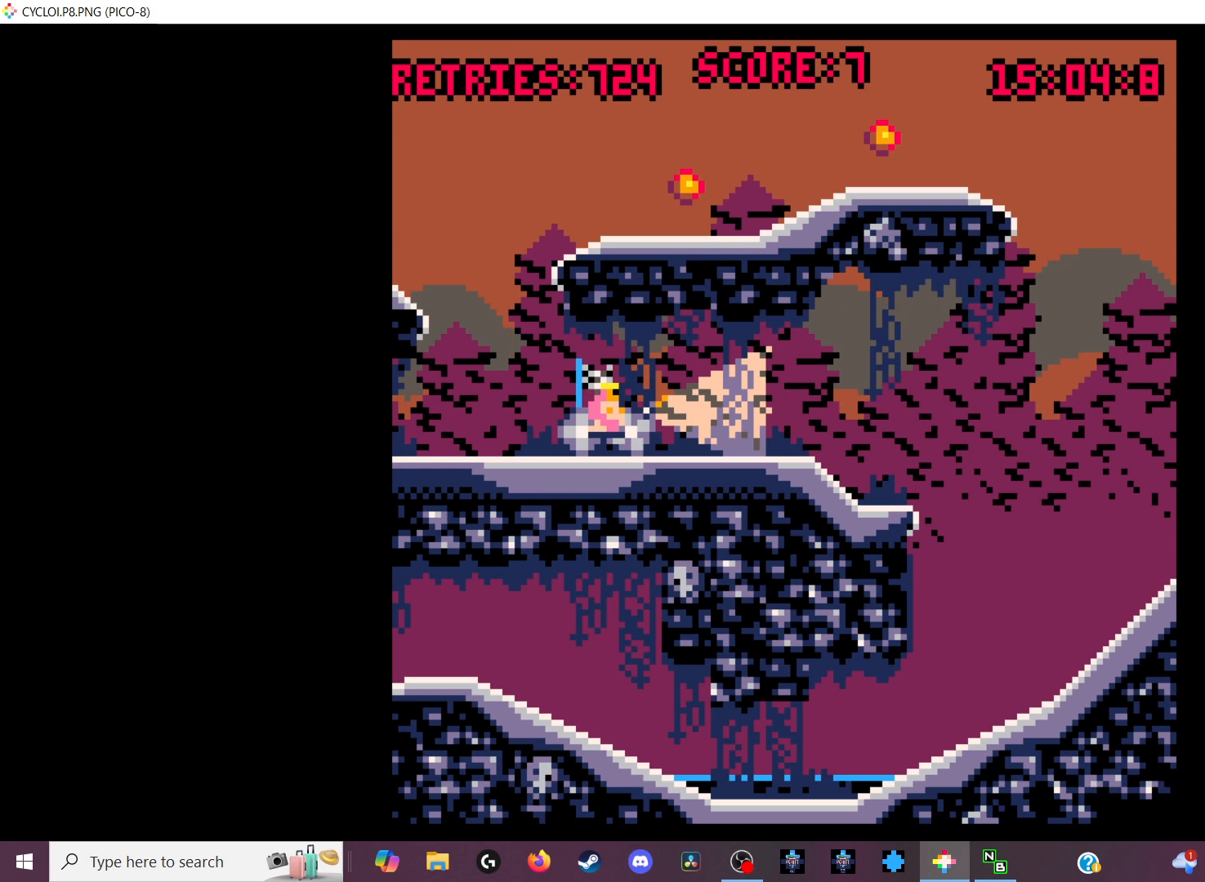
{"keys": [], "events": []}
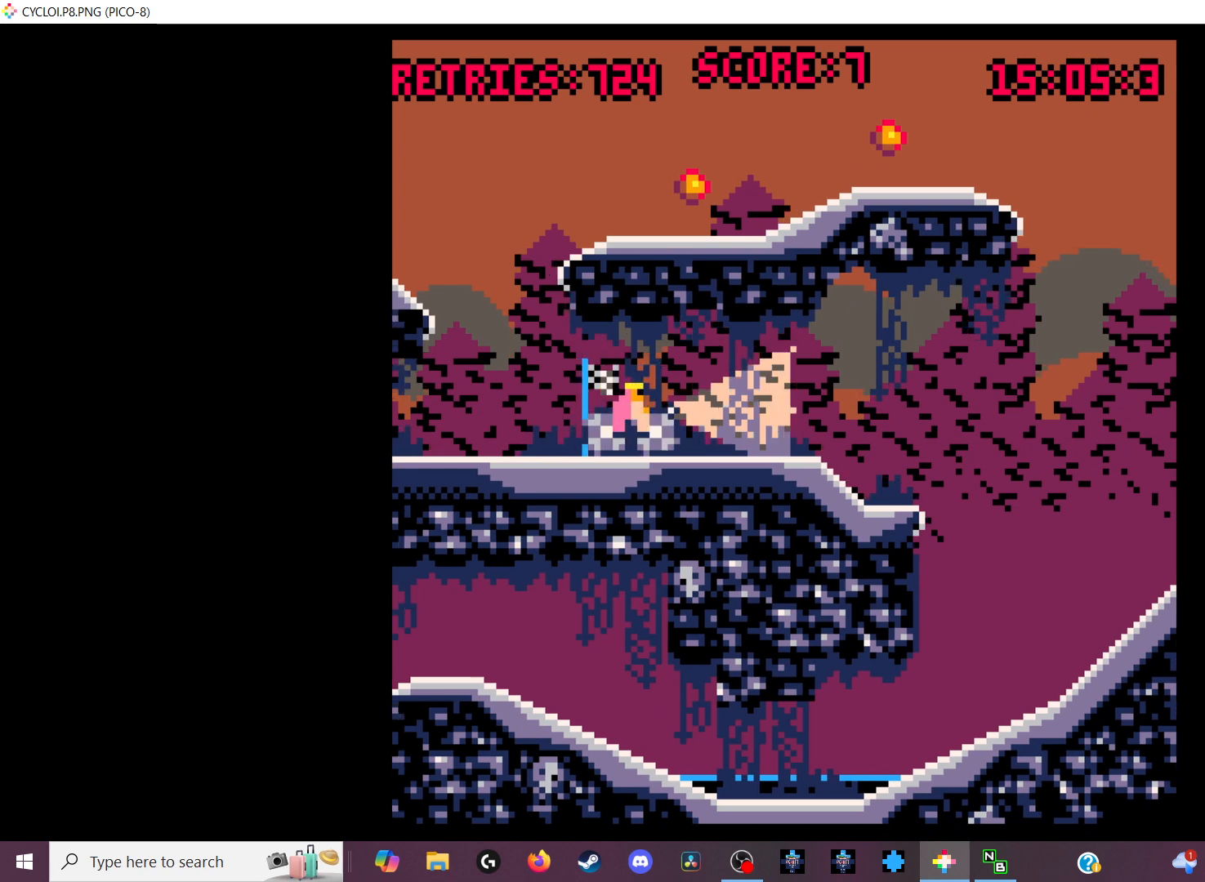
{"keys": [], "events": [[367, "z", "down"], [467, "z", "up"]]}
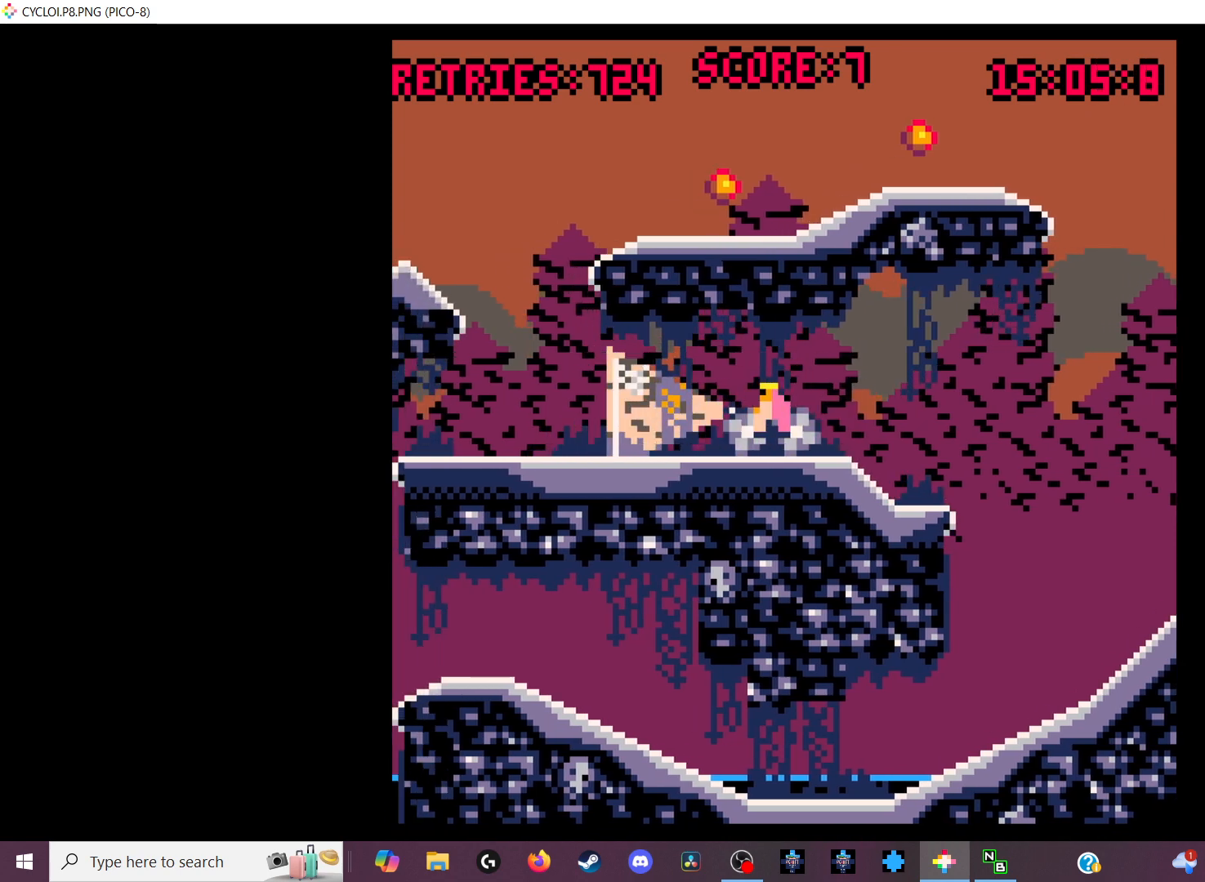
{"keys": [], "events": []}
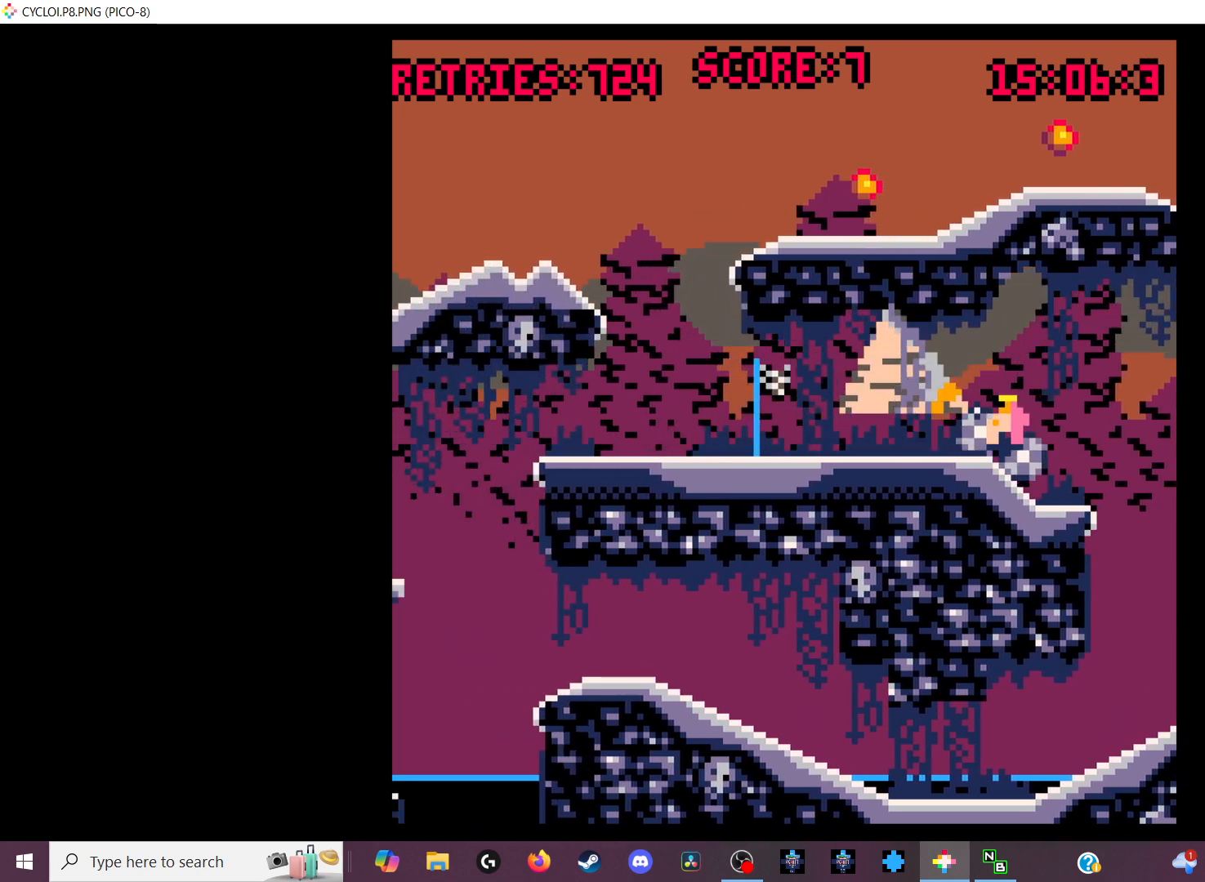
{"keys": [], "events": []}
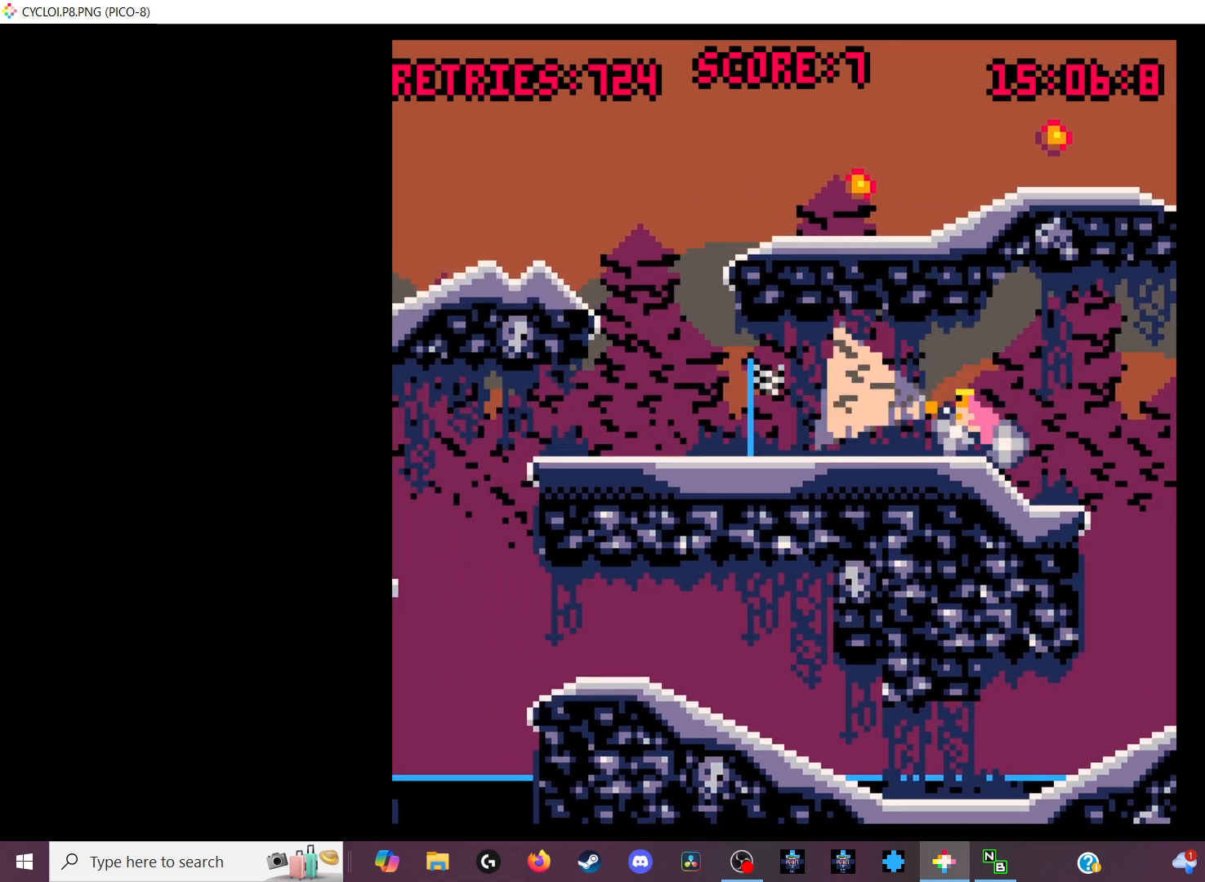
{"keys": [], "events": [[233, "z", "down"], [300, "z", "up"]]}
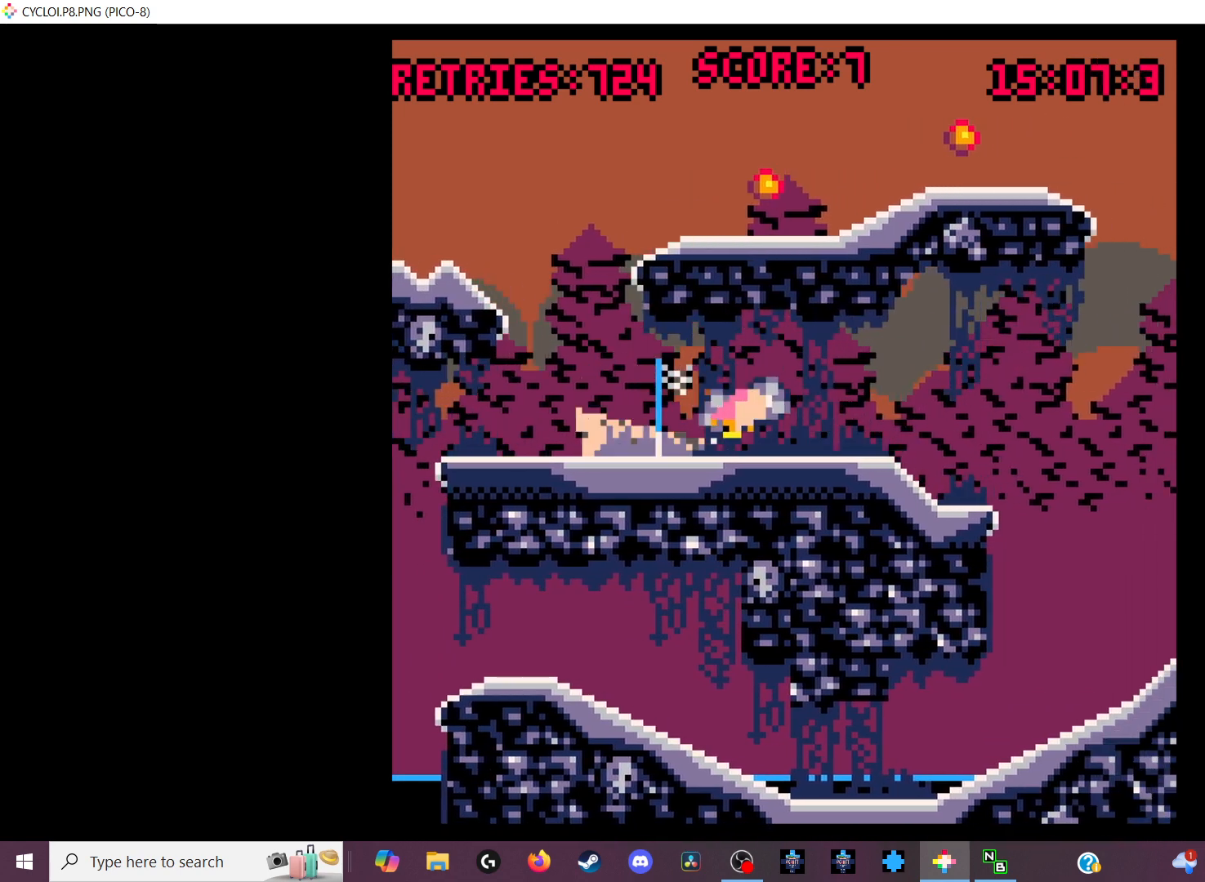
{"keys": [], "events": []}
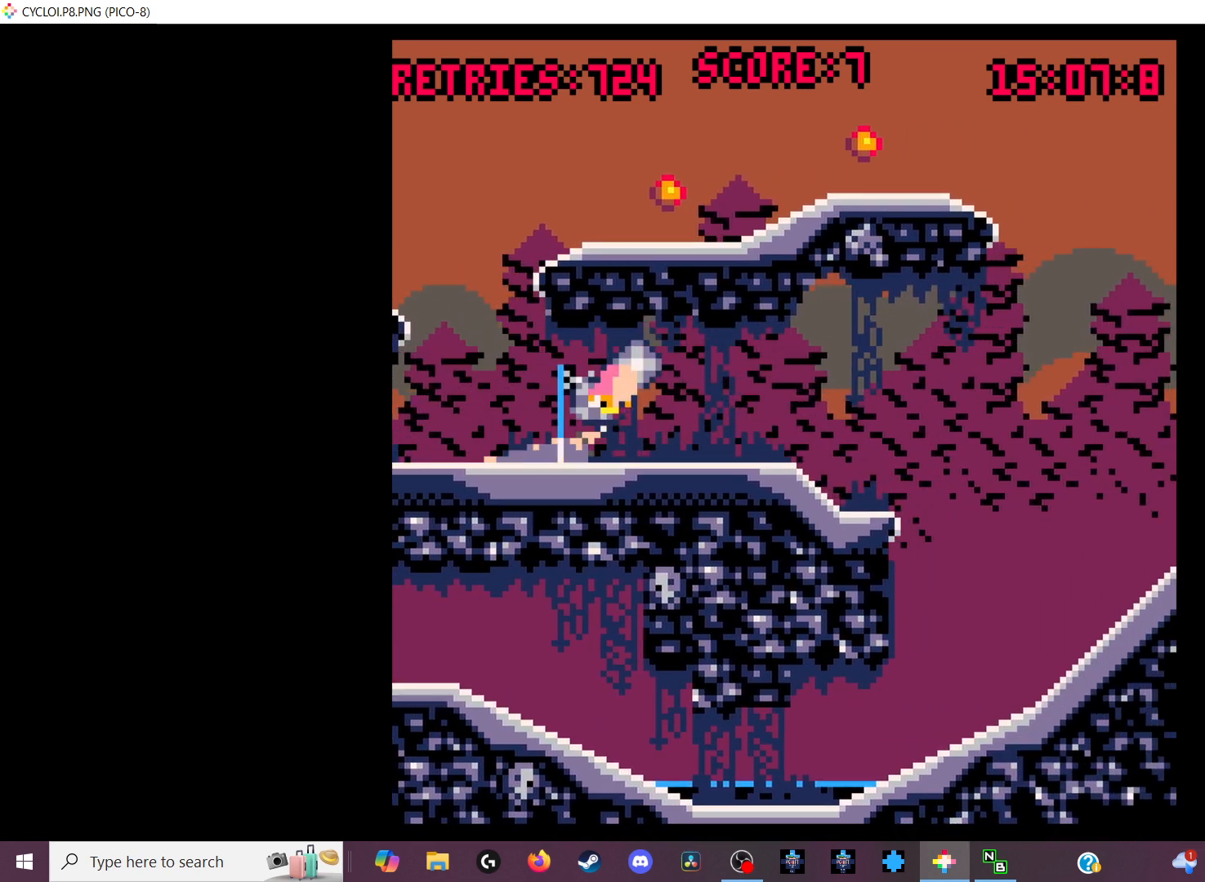
{"keys": [], "events": [[267, "x", "down"], [367, "x", "up"]]}
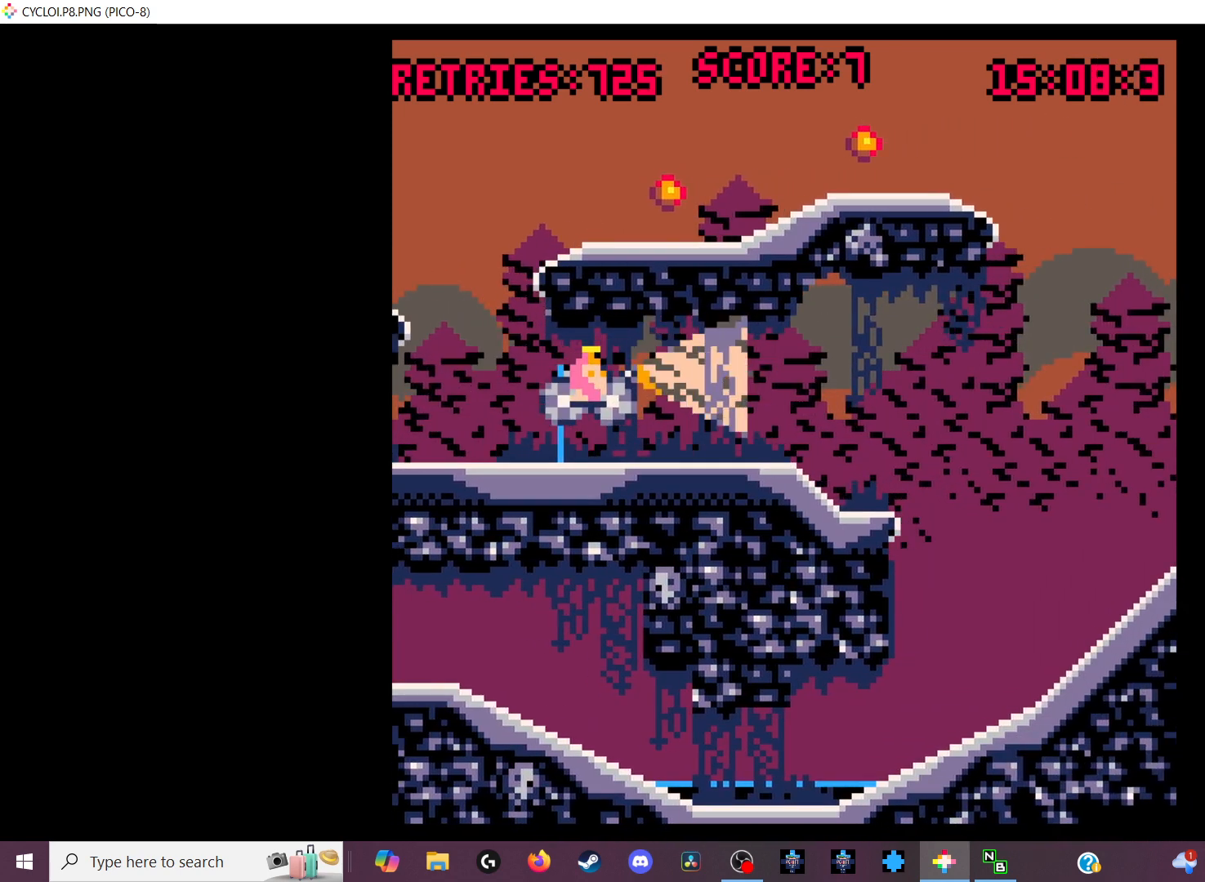
{"keys": [], "events": []}
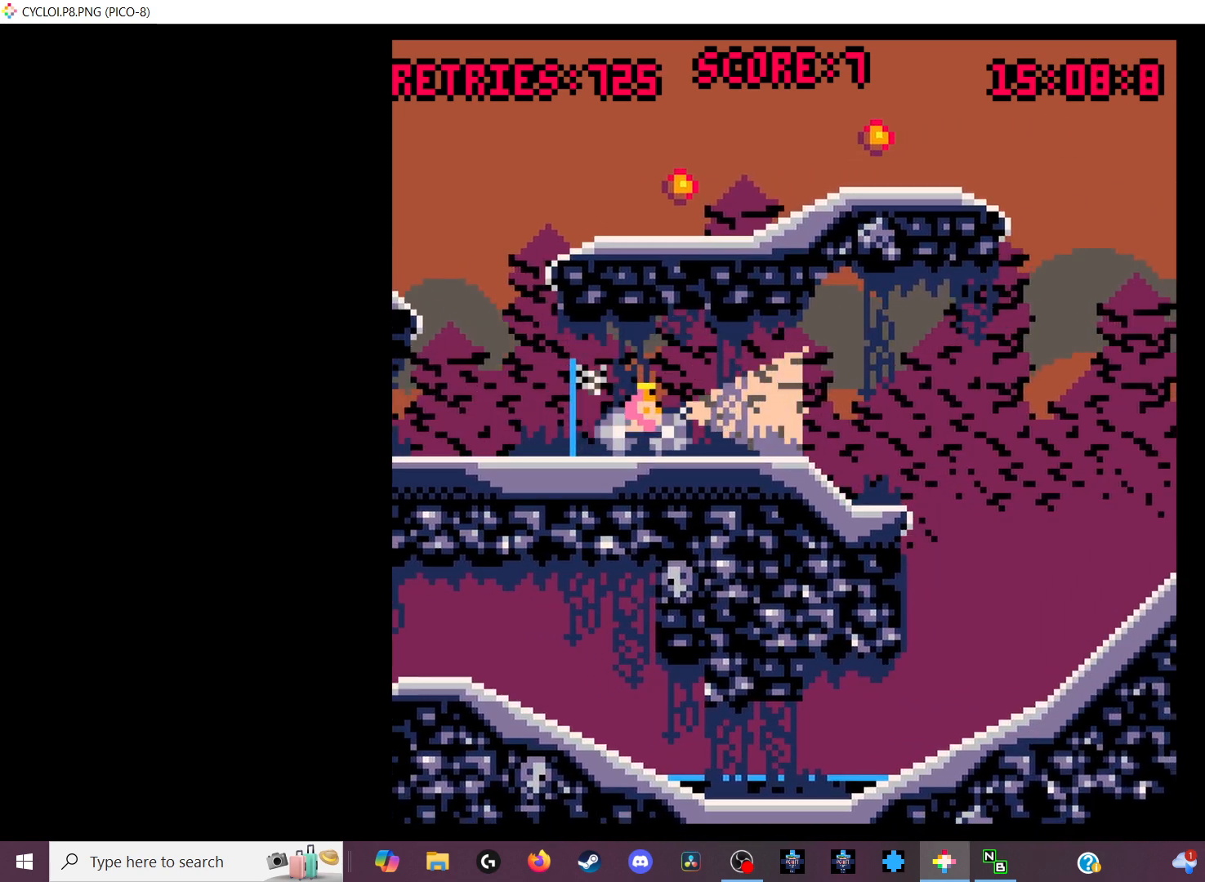
{"keys": [], "events": [[67, "z", "down"], [167, "z", "up"]]}
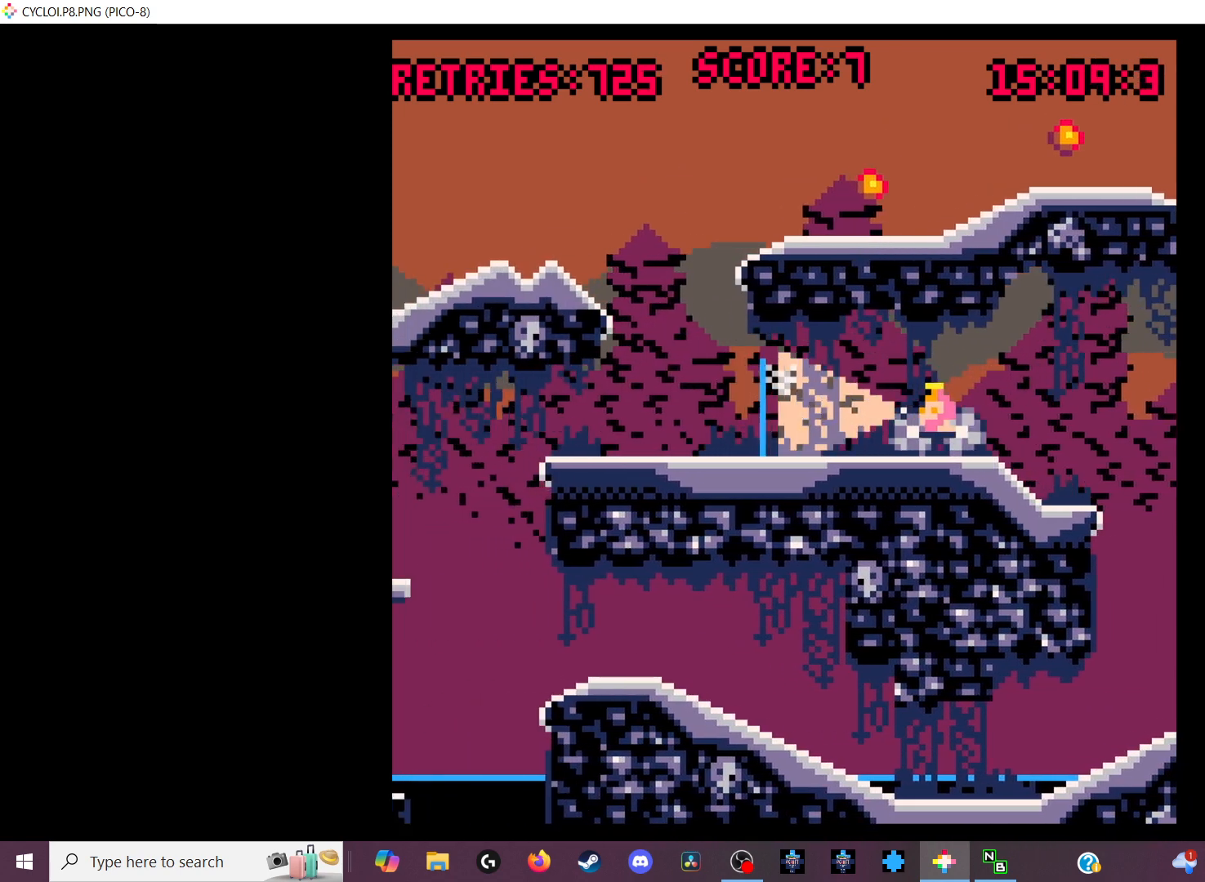
{"keys": [], "events": []}
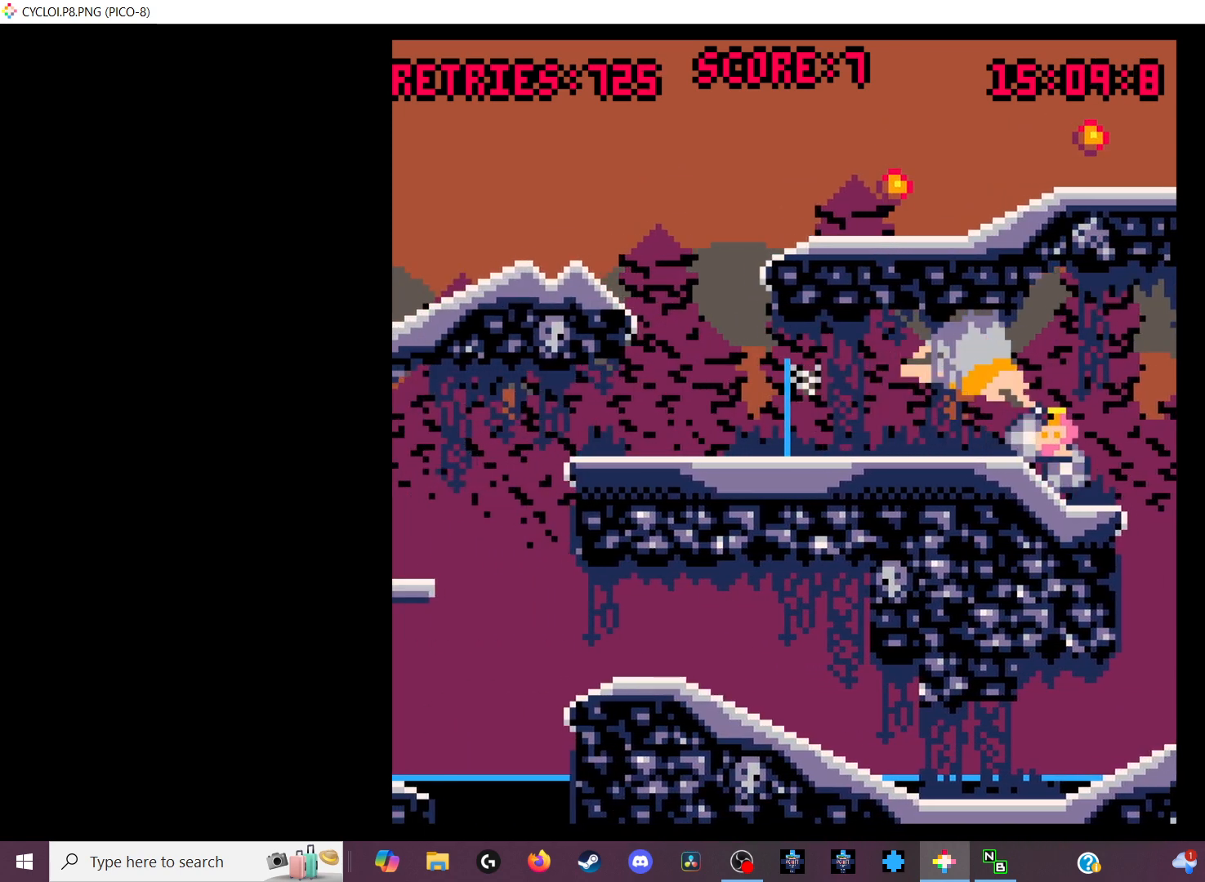
{"keys": [], "events": []}
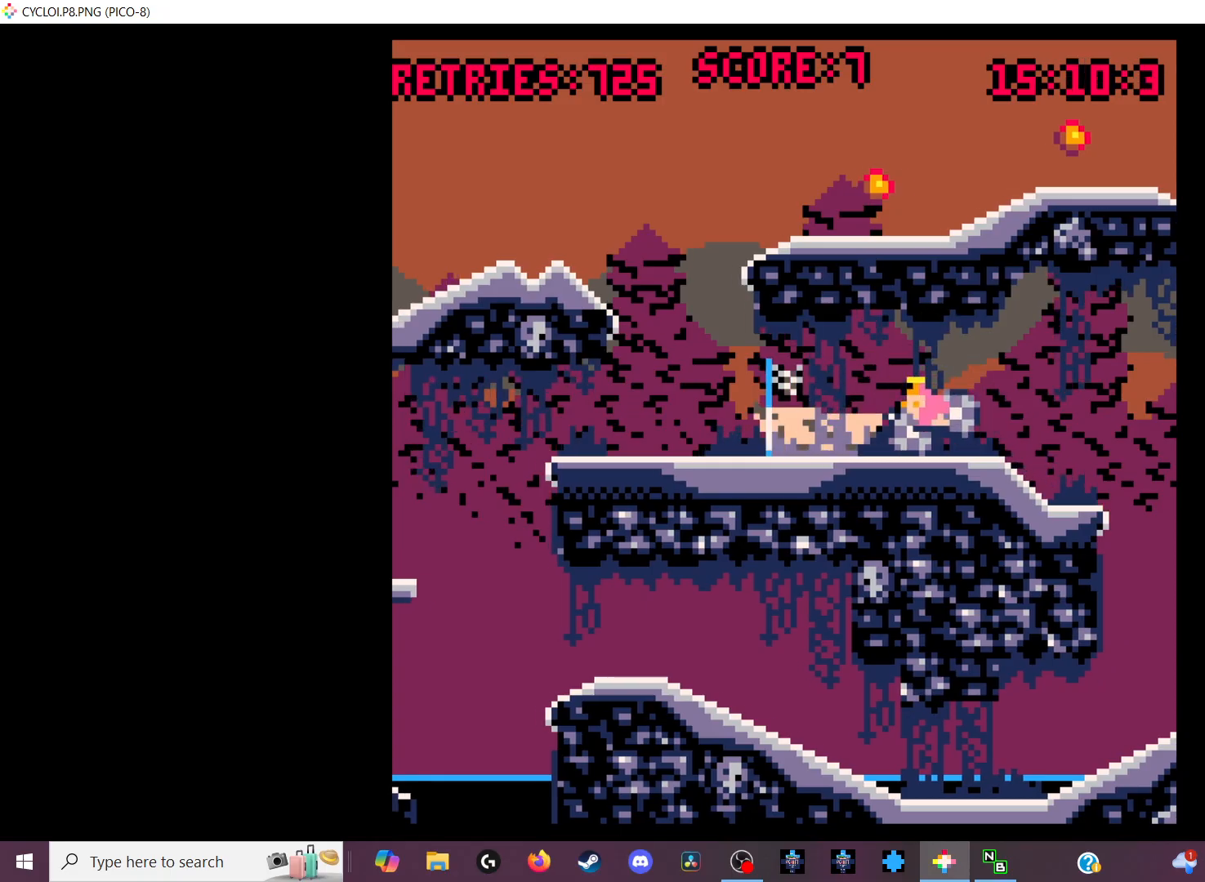
{"keys": [], "events": [[200, "z", "down"], [233, "z", "up"]]}
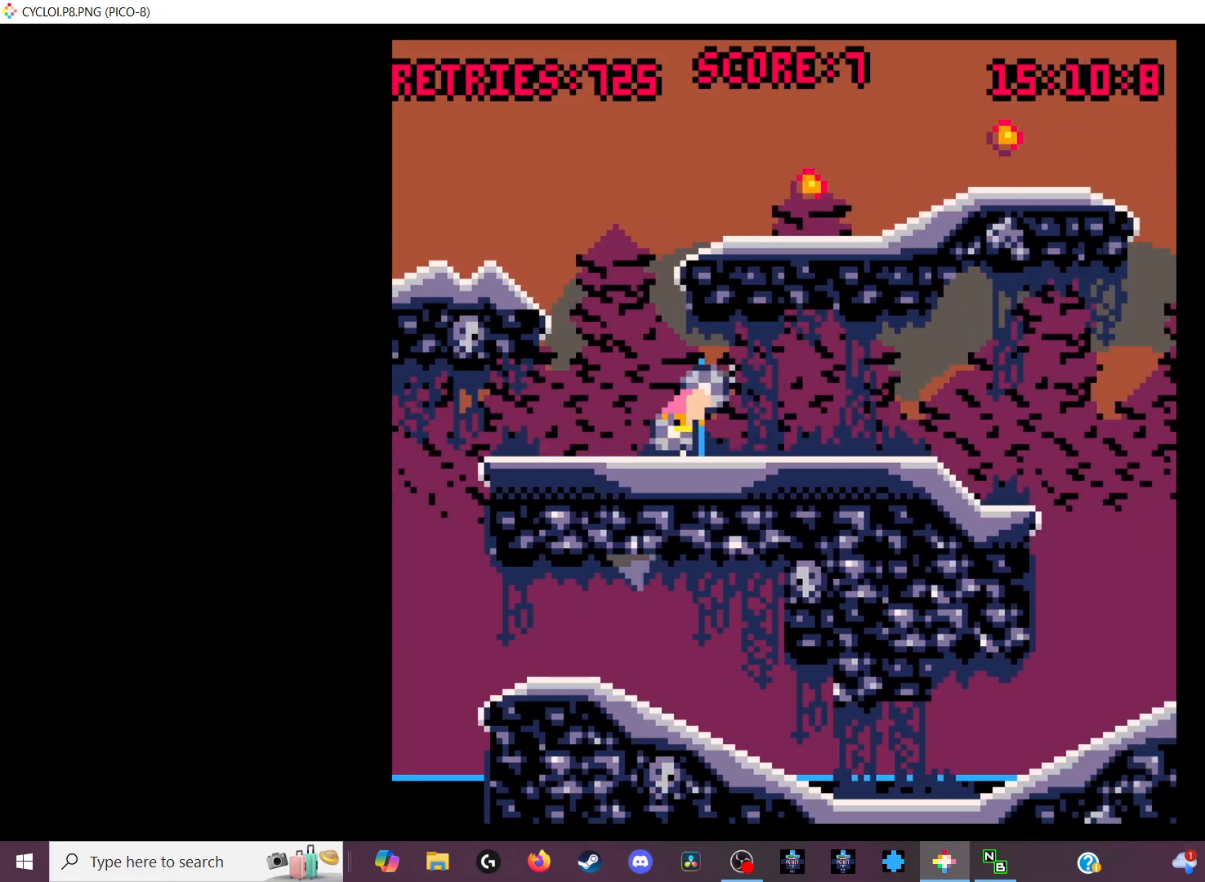
{"keys": [], "events": []}
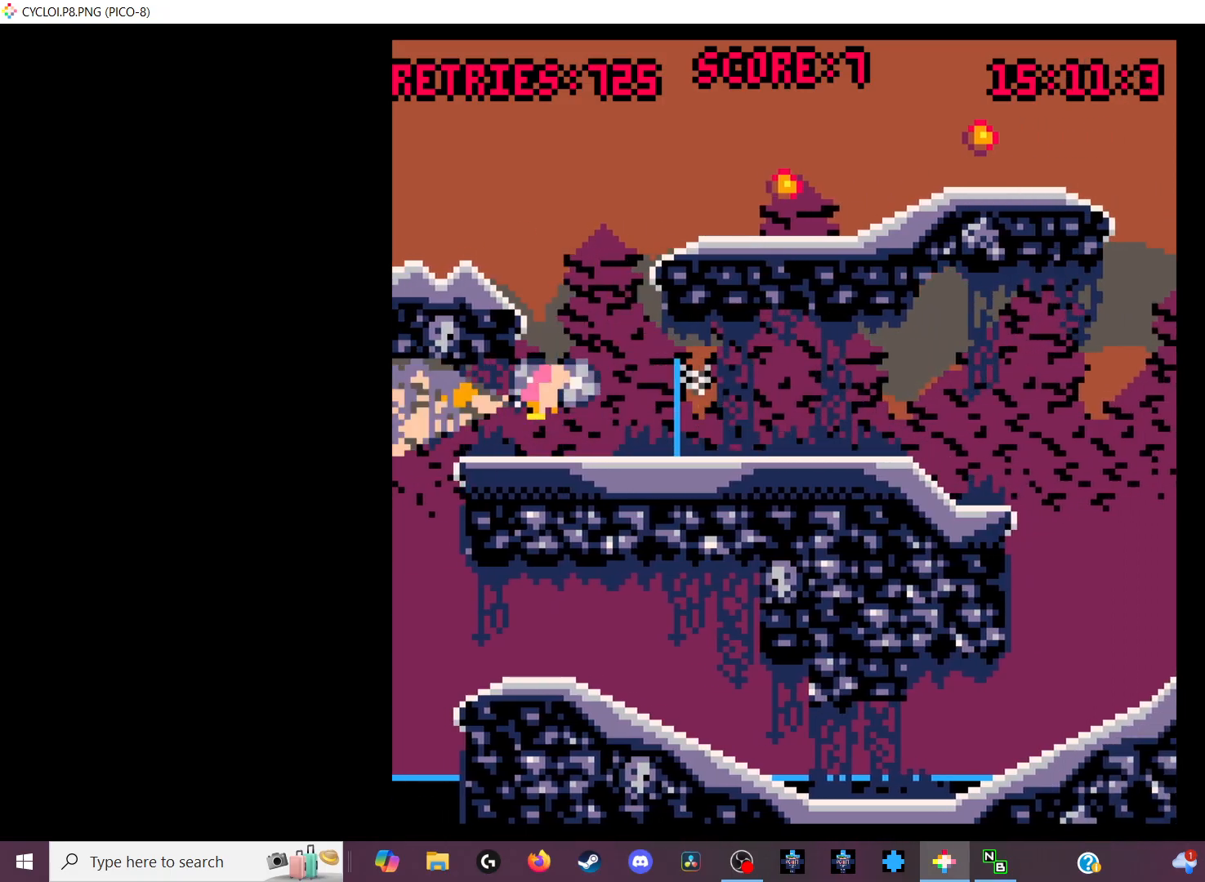
{"keys": [], "events": [[333, "x", "down"], [433, "x", "up"]]}
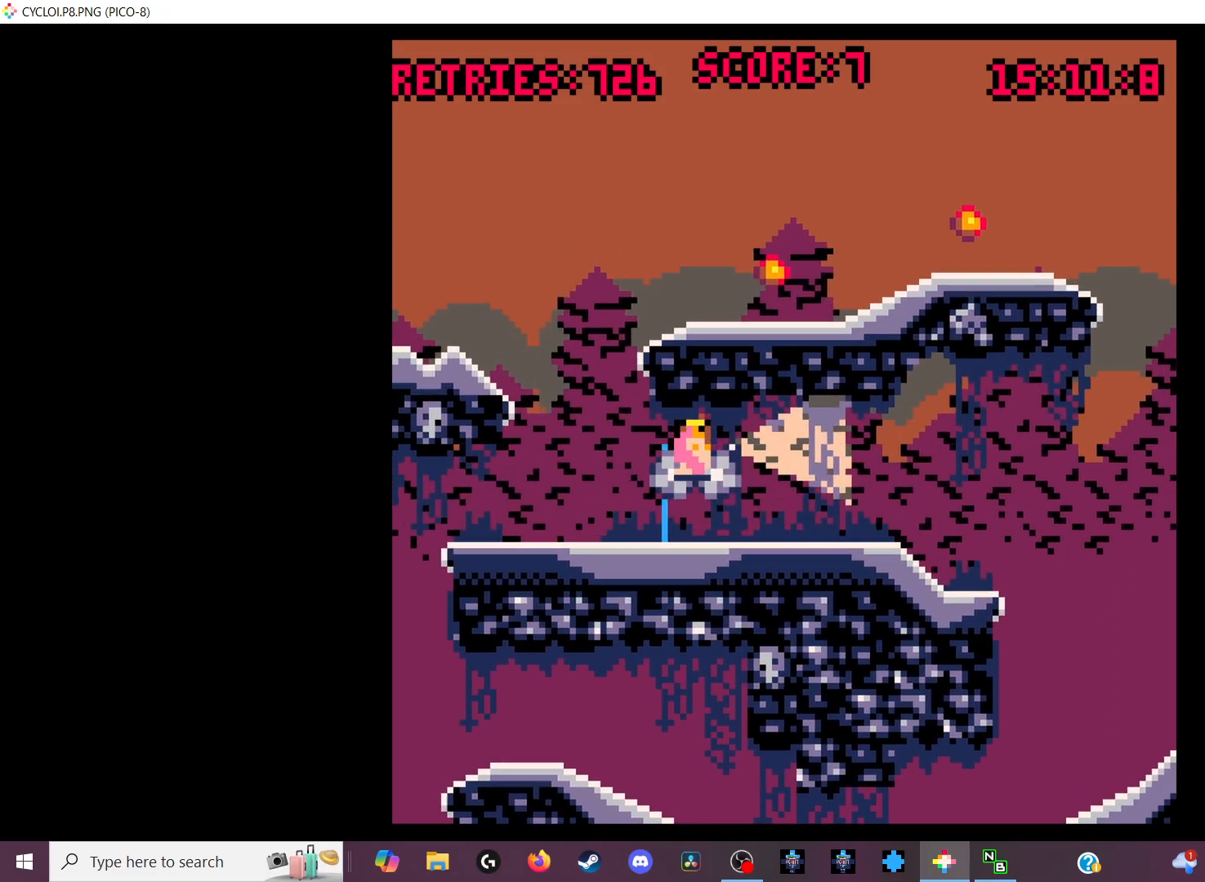
{"keys": [], "events": []}
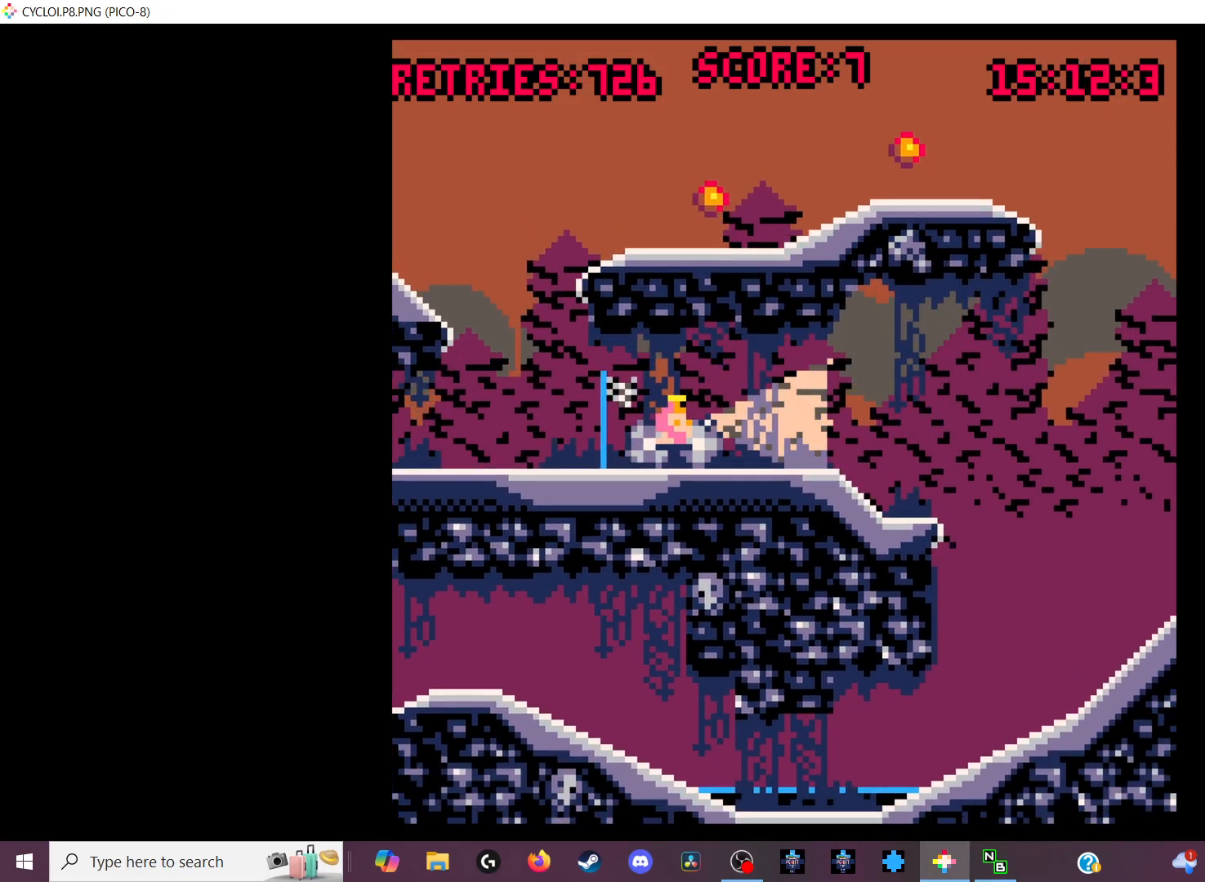
{"keys": [], "events": [[167, "z", "down"], [233, "z", "up"]]}
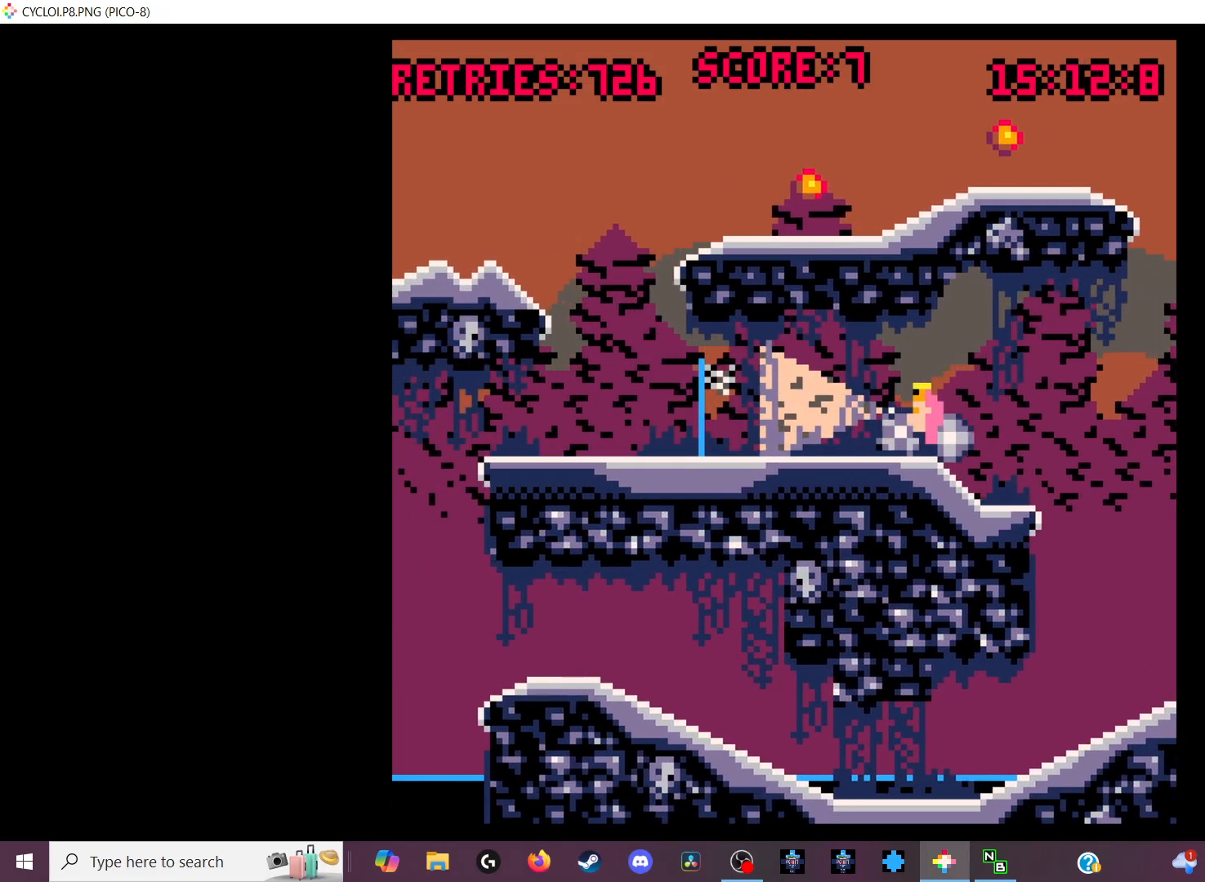
{"keys": [], "events": []}
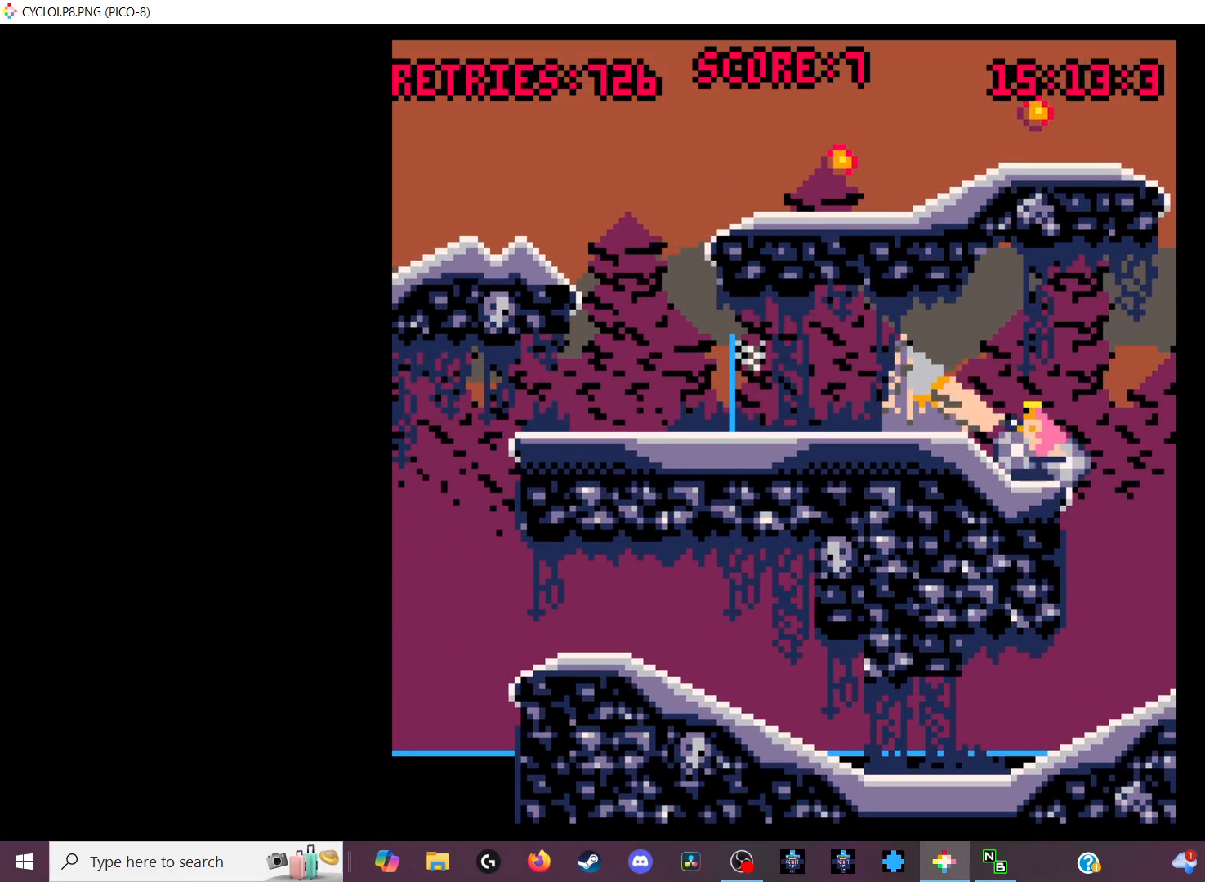
{"keys": ["x"], "events": [[467, "x", "down"]]}
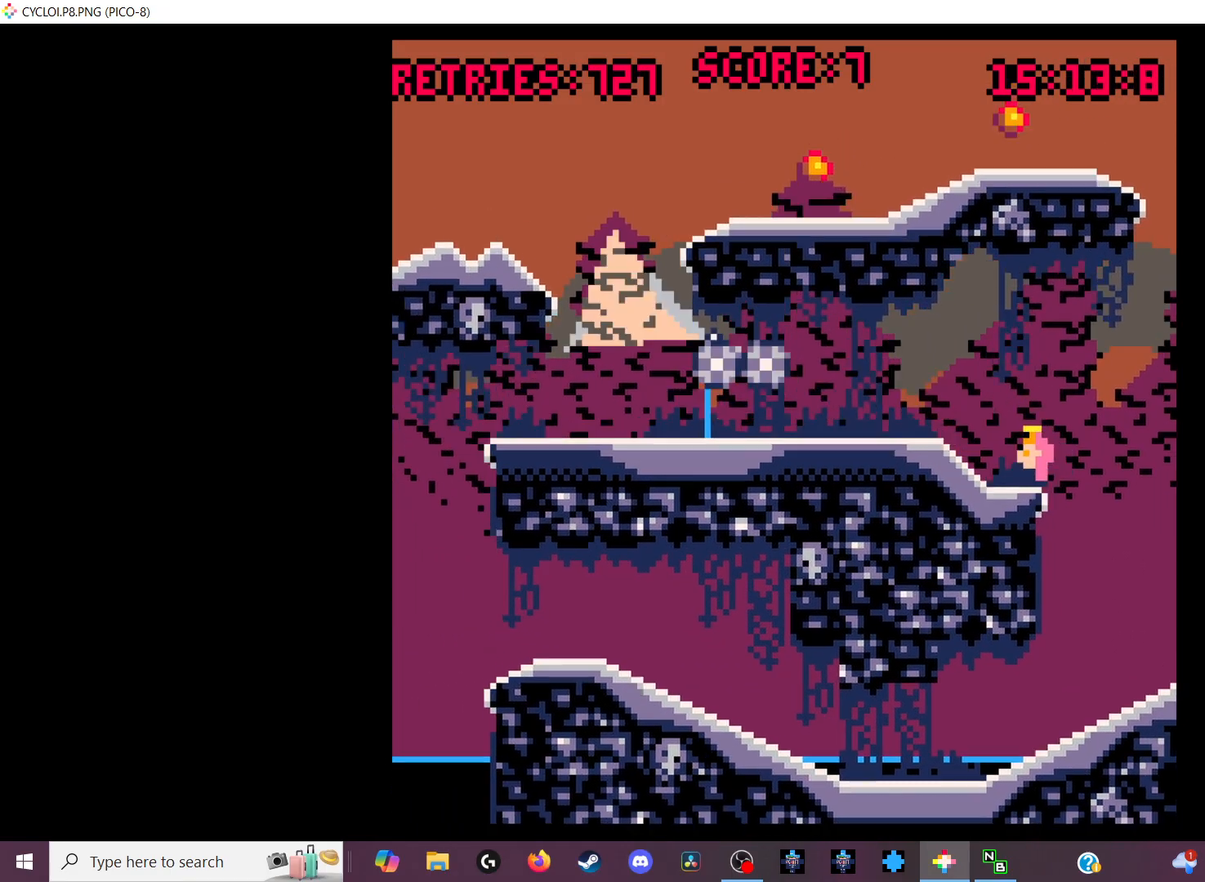
{"keys": [], "events": [[133, "x", "up"], [300, "z", "down"], [367, "z", "up"]]}
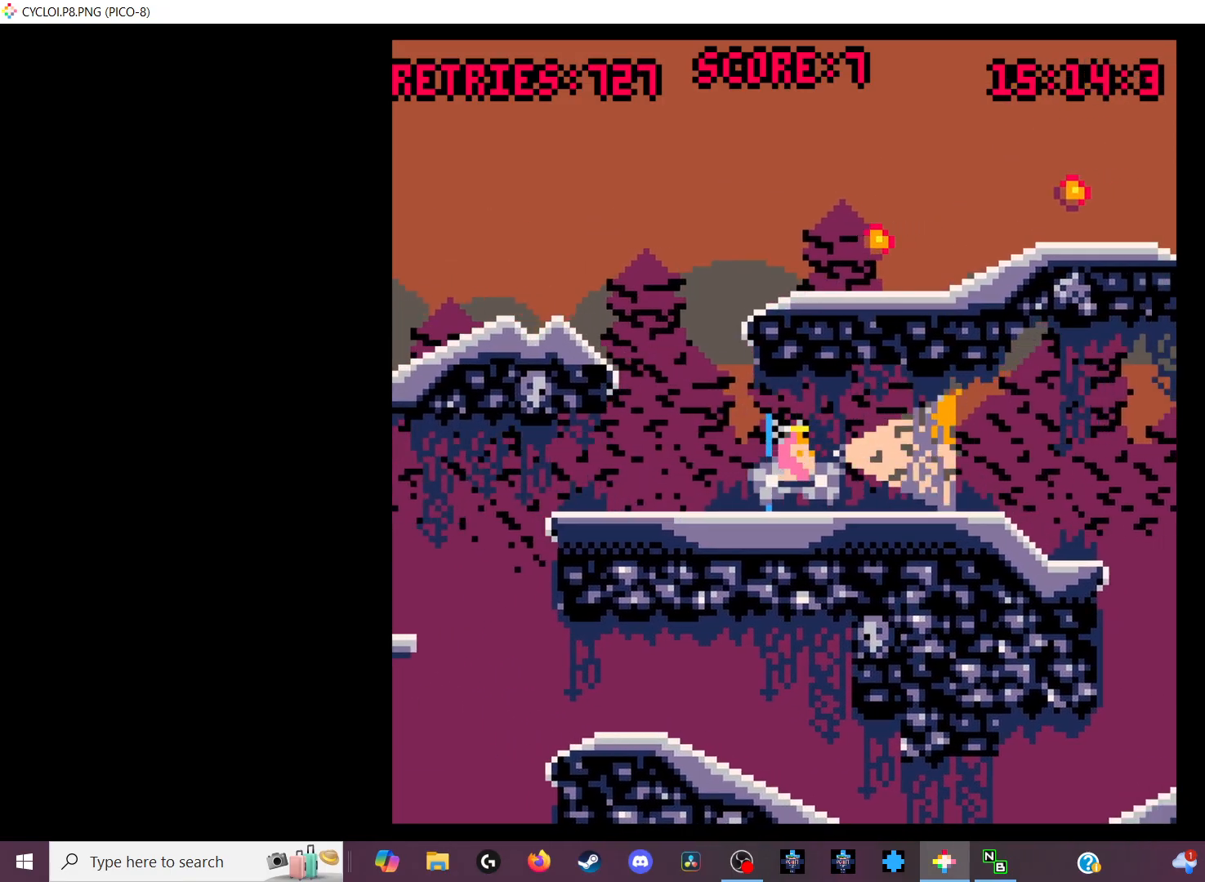
{"keys": [], "events": []}
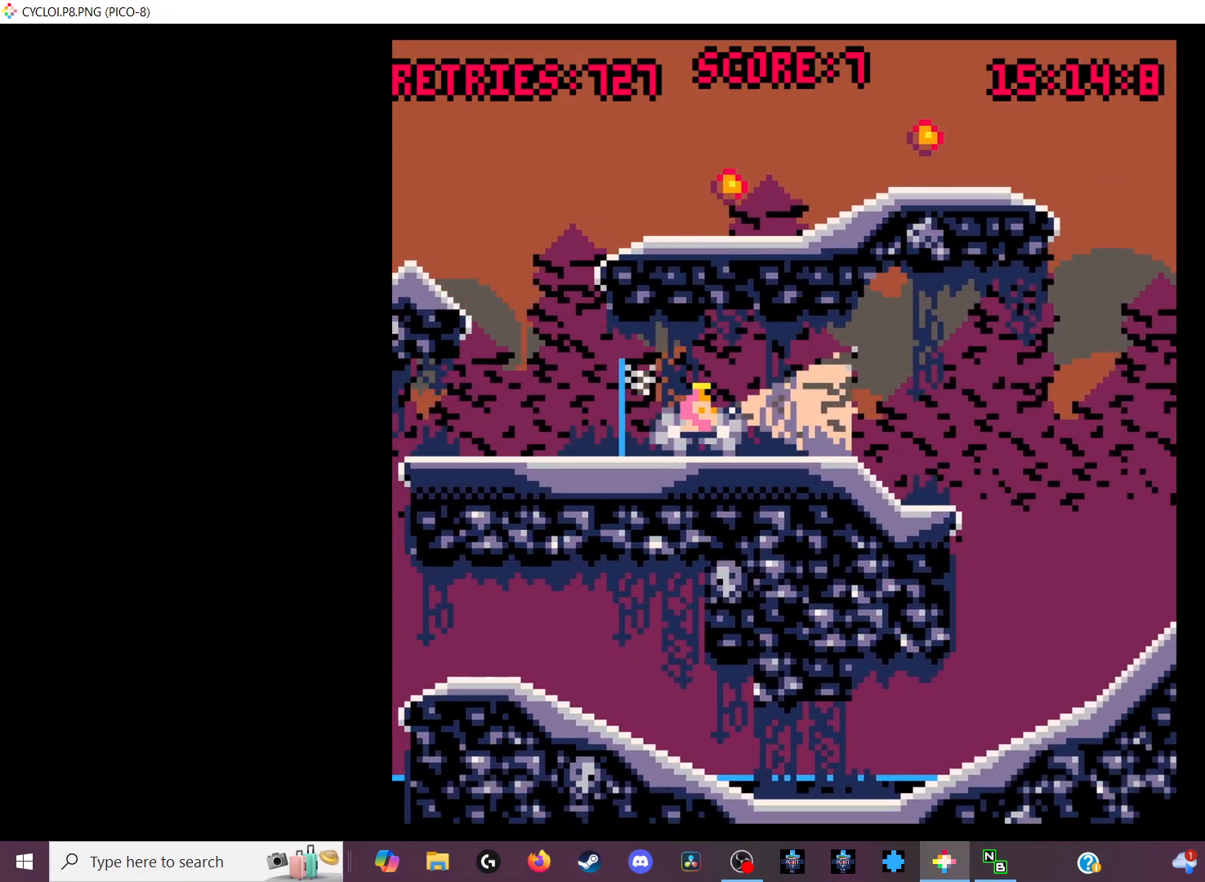
{"keys": [], "events": [[267, "z", "down"], [300, "z", "up"]]}
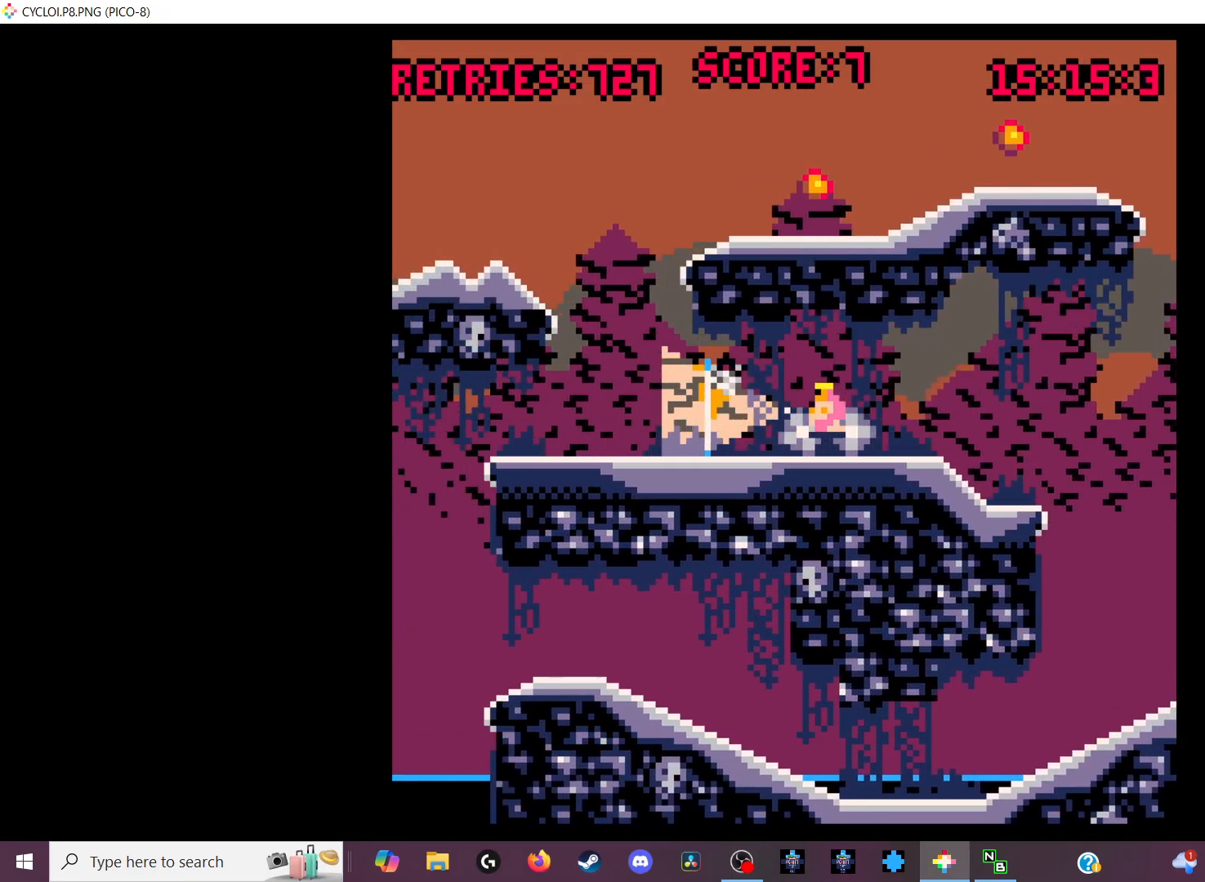
{"keys": [], "events": []}
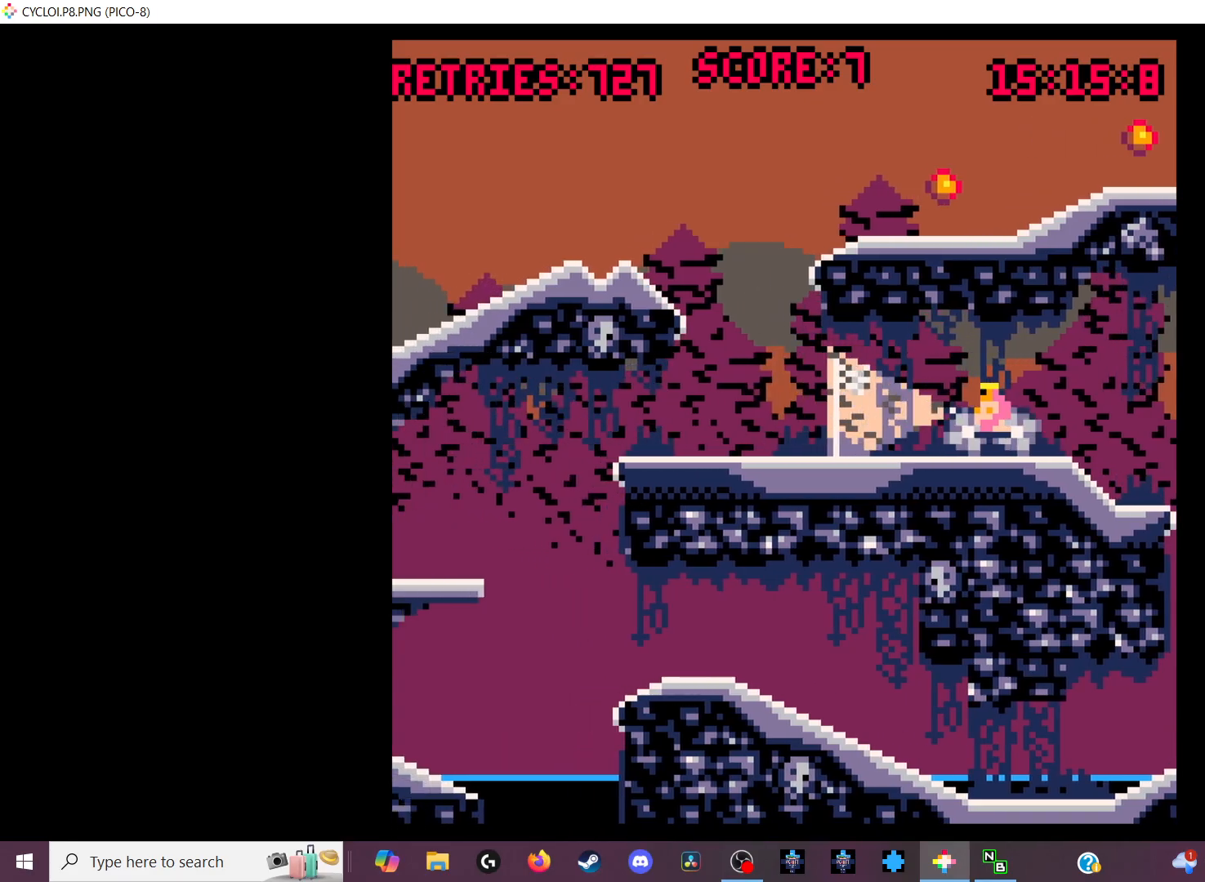
{"keys": [], "events": []}
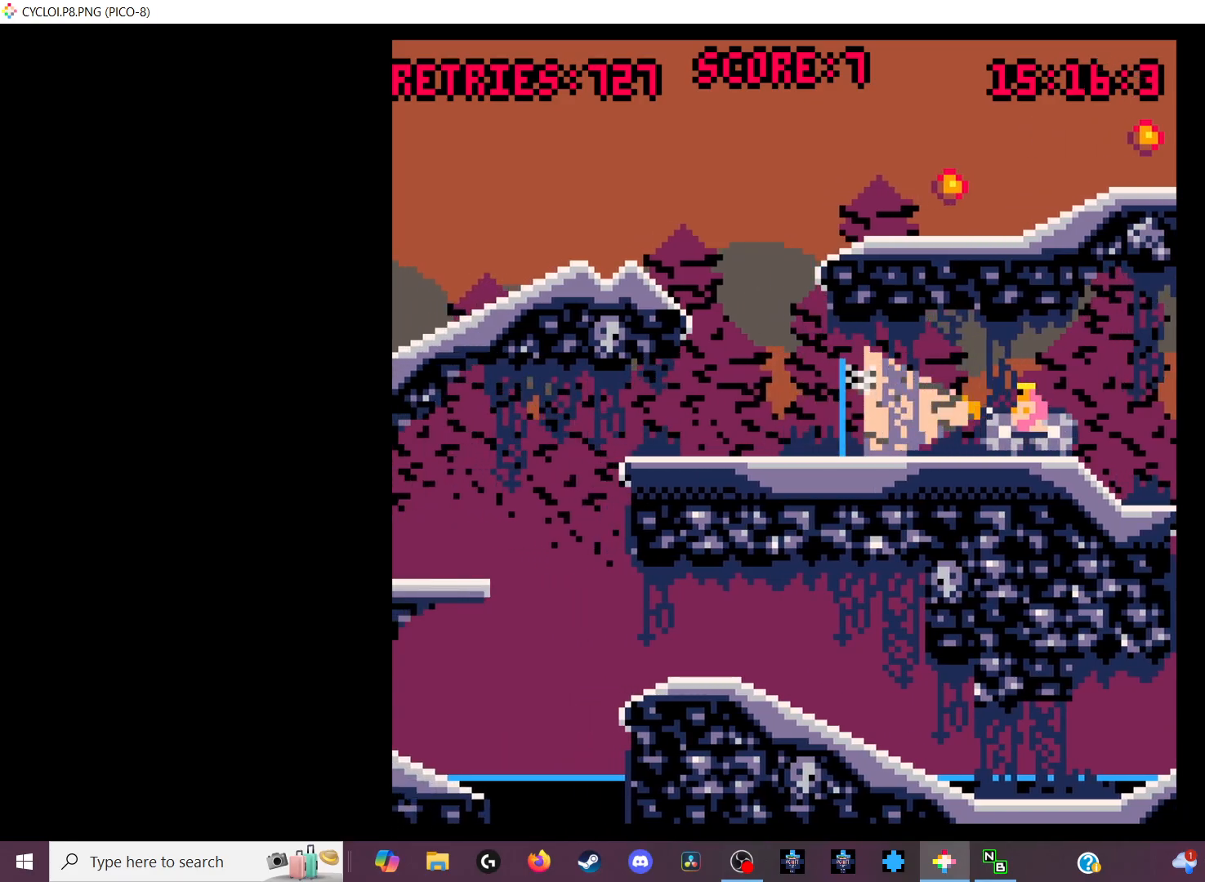
{"keys": [], "events": []}
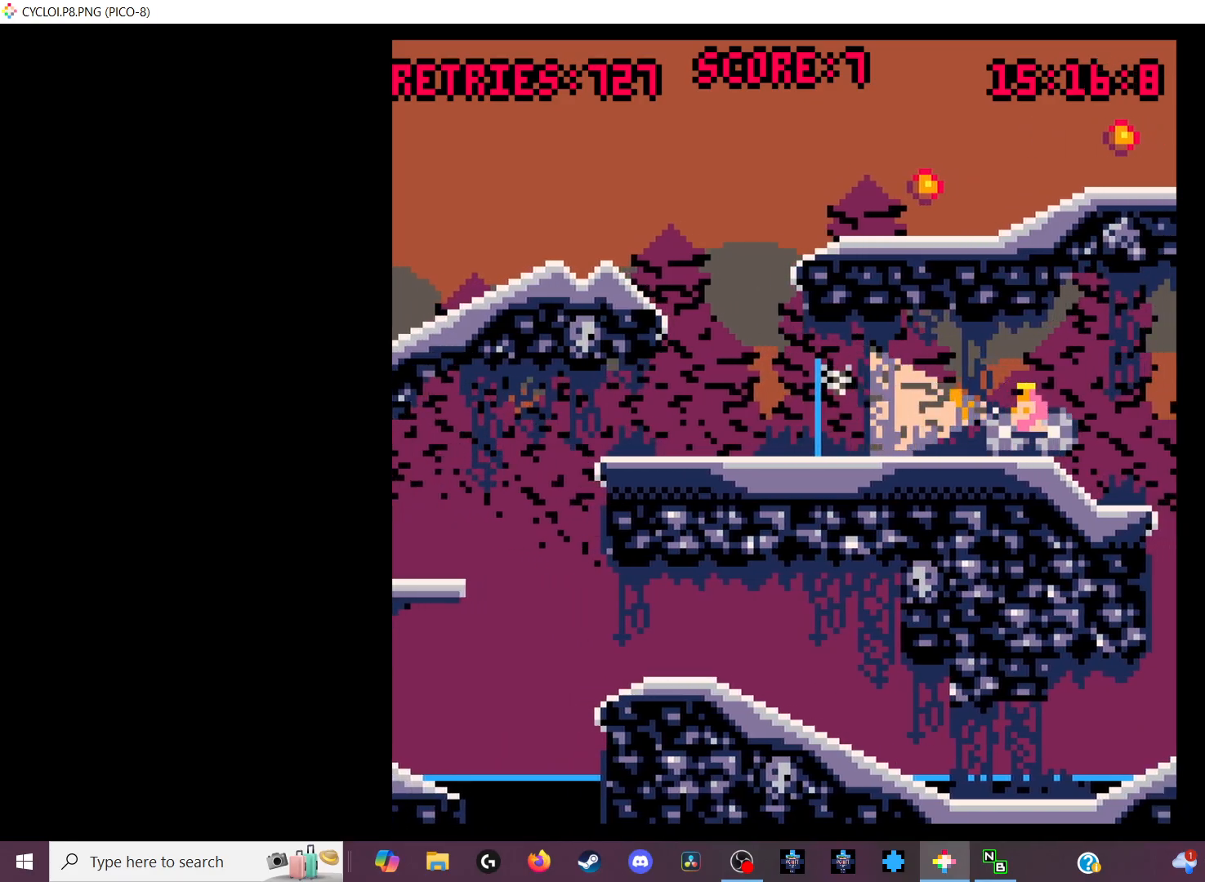
{"keys": [], "events": []}
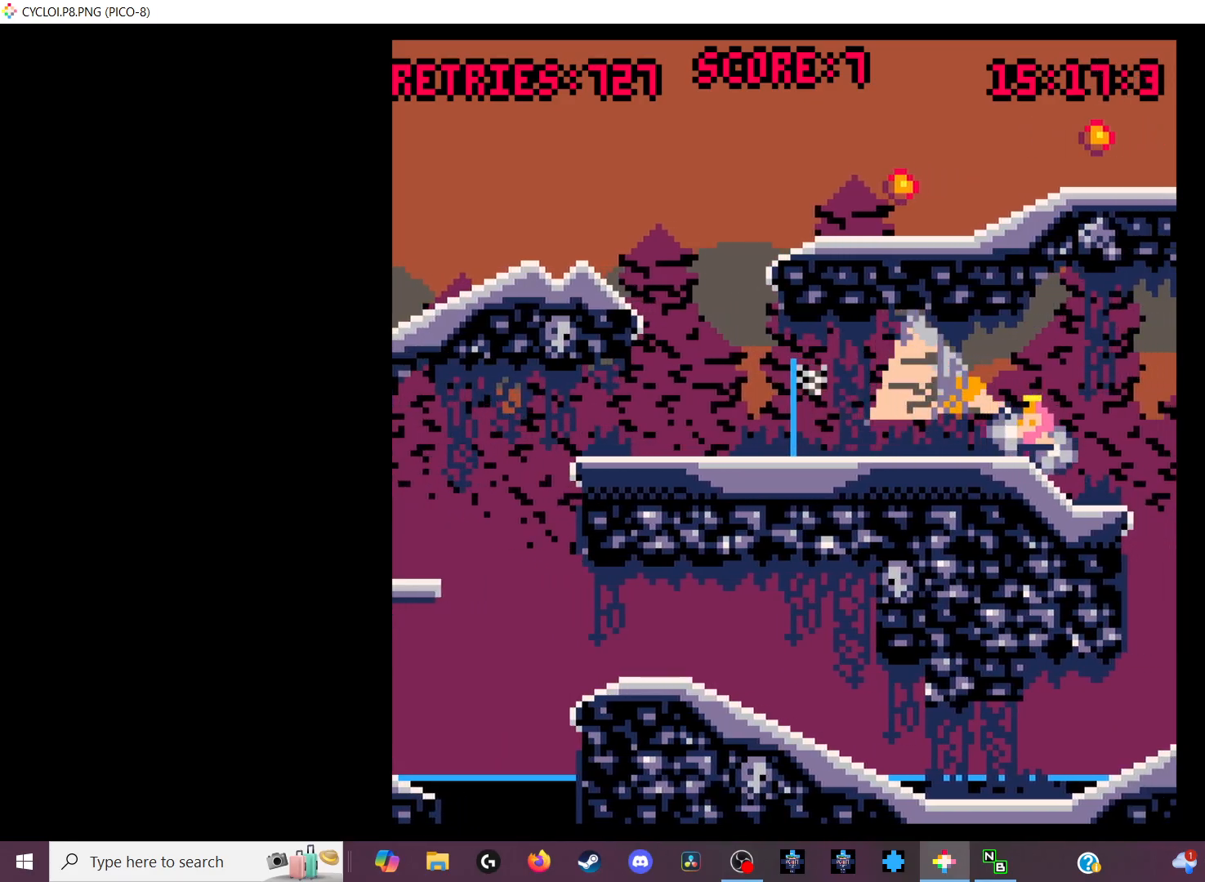
{"keys": [], "events": []}
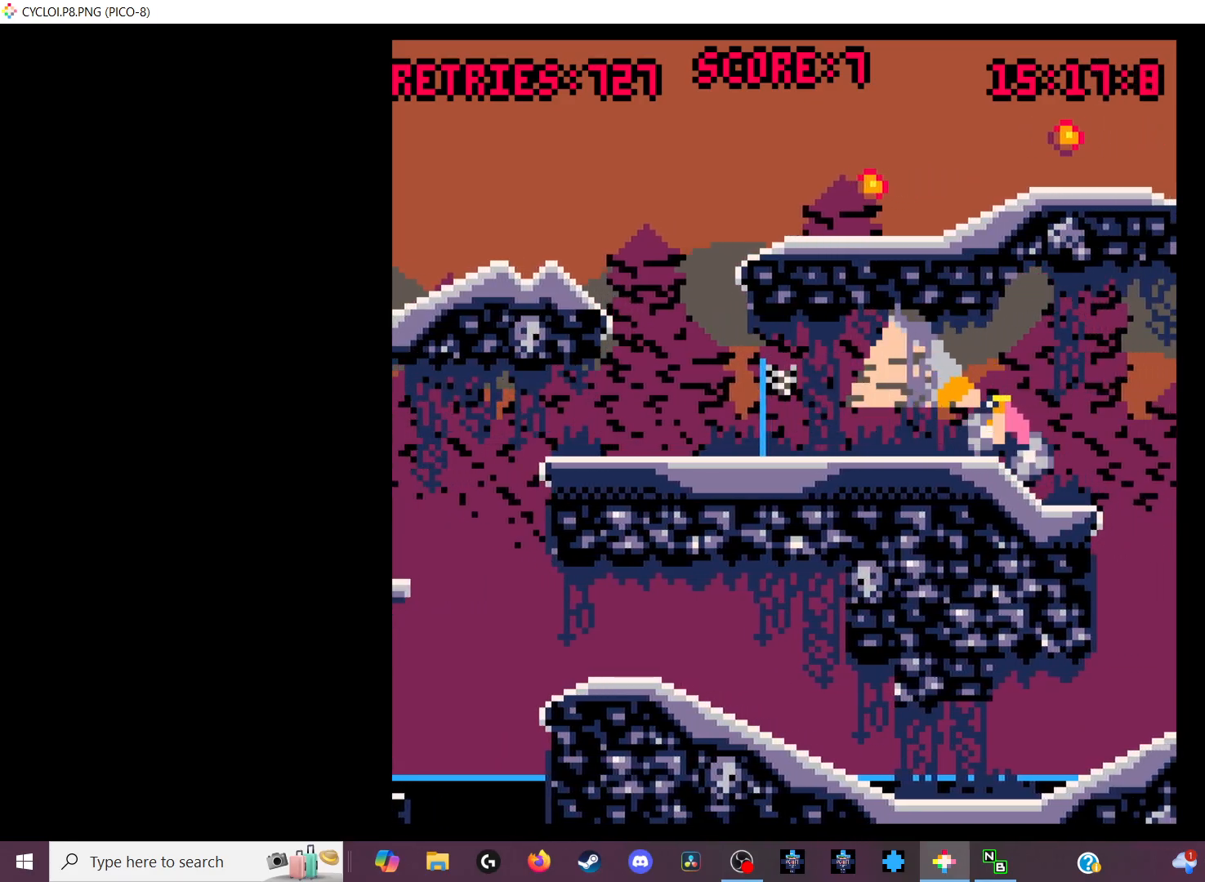
{"keys": ["z"], "events": [[433, "z", "down"]]}